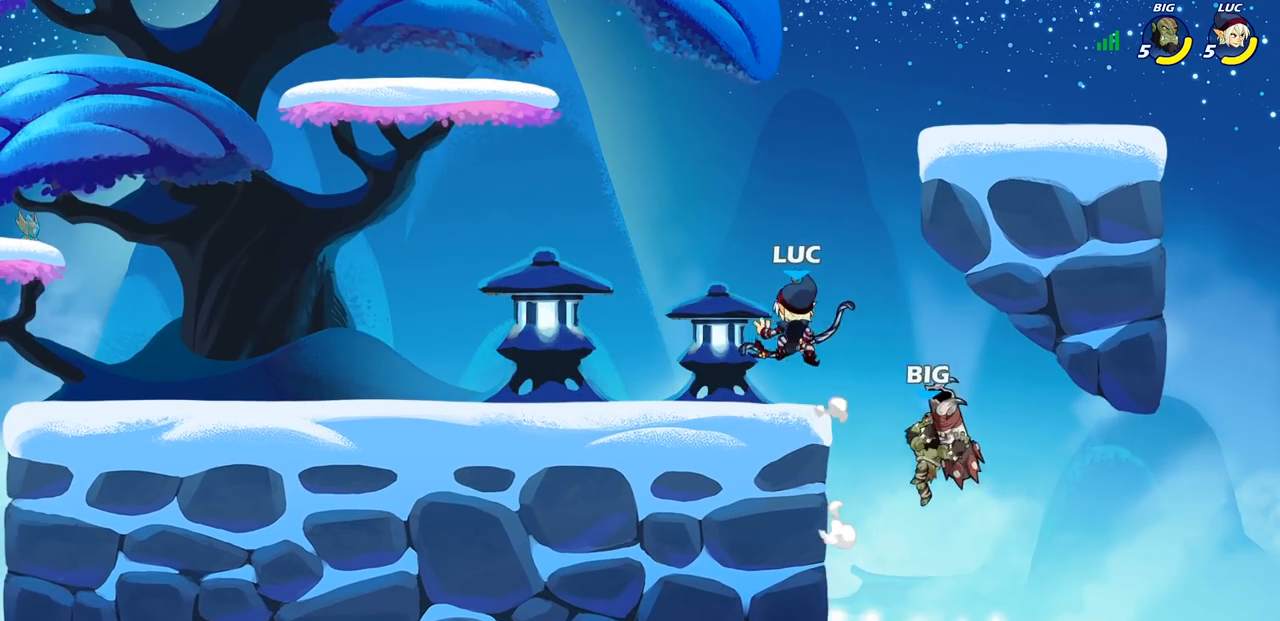
Gameplay with a controller (PlayStation layout); each line is a JSON object with the inputs held at the frame after it. "events" lists button and stick changes between this image and that frame as [ms after this image, input, new state], when the widget could be followed in between. Not read: L3 R3 right_stick.
{"buttons": [], "left_stick": "center", "events": [[50, "left_stick", "right"], [183, "left_stick", "center"], [200, "SQUARE", "down"], [300, "SQUARE", "up"]]}
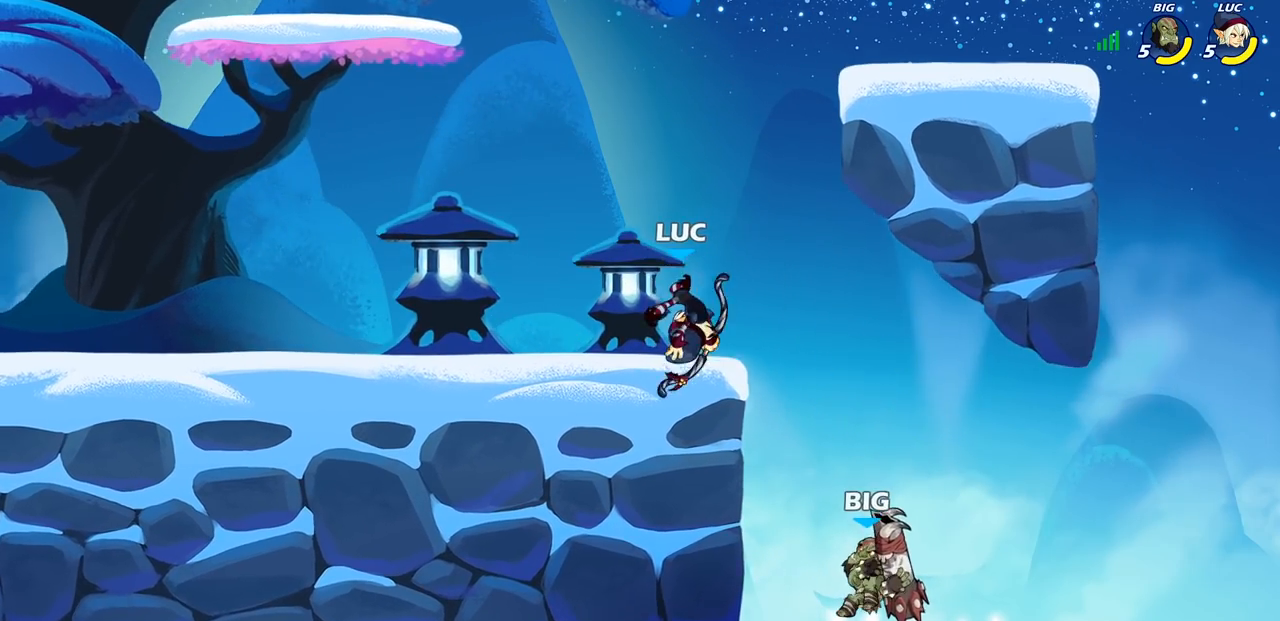
{"buttons": ["CIRCLE"], "left_stick": "down", "events": [[217, "left_stick", "right"], [317, "CROSS", "down"], [383, "CIRCLE", "down"], [383, "left_stick", "down"], [417, "CROSS", "up"]]}
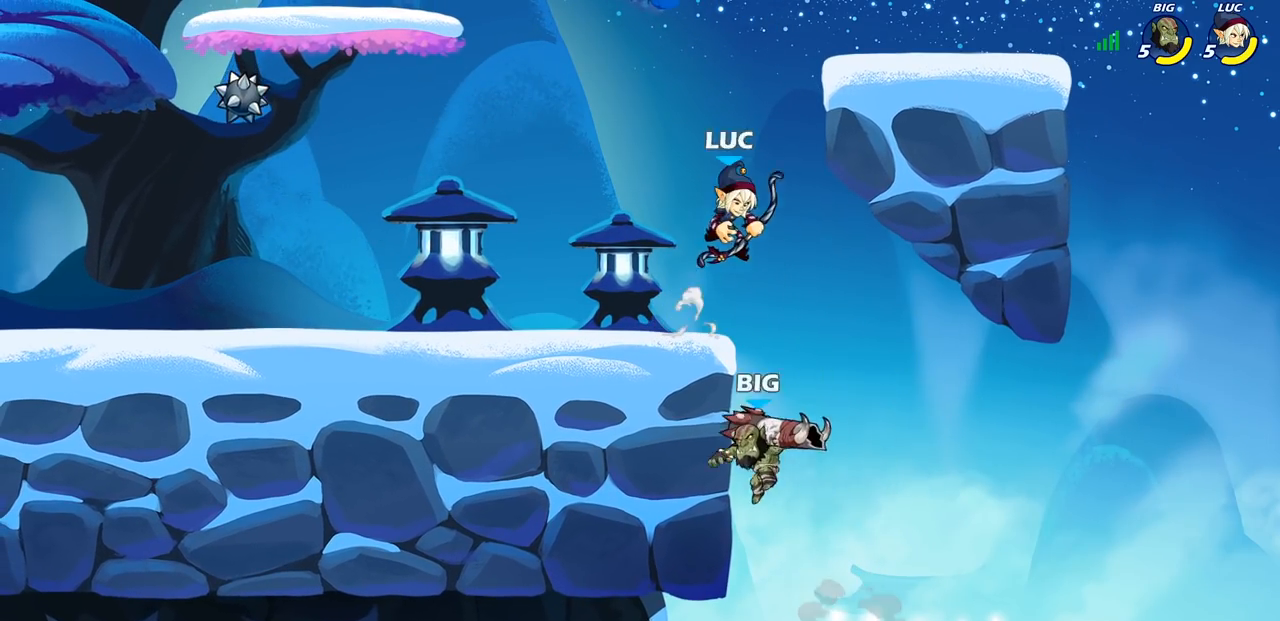
{"buttons": ["CIRCLE"], "left_stick": "down", "events": []}
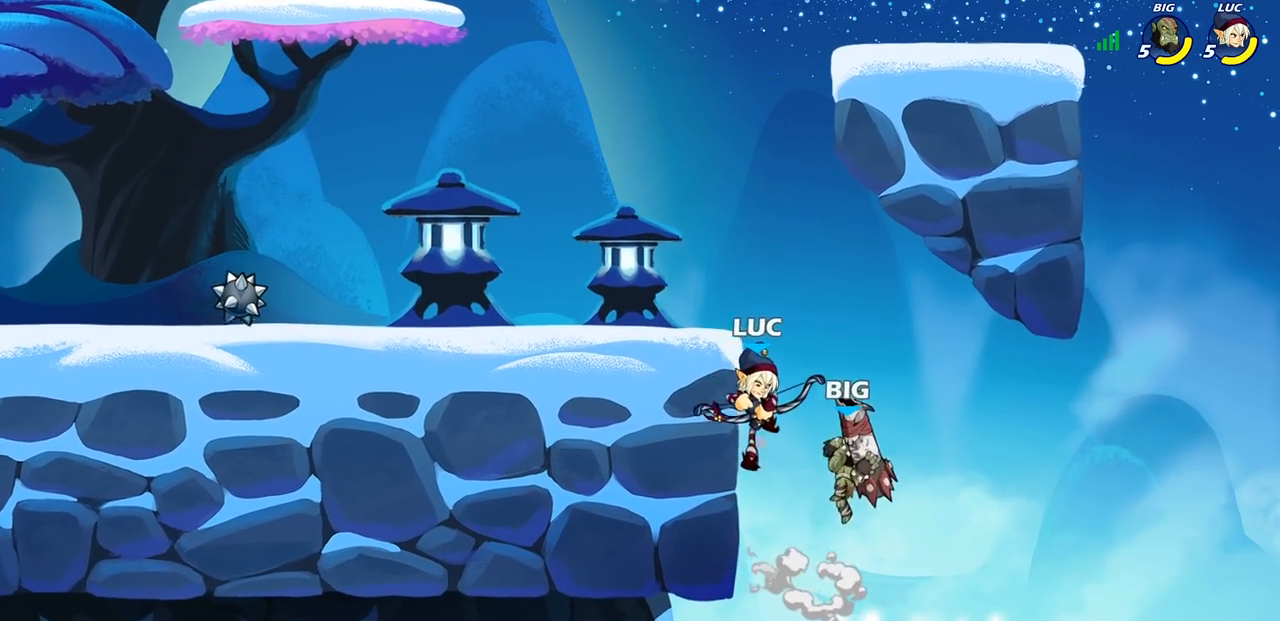
{"buttons": ["CROSS"], "left_stick": "up-right", "events": [[183, "CIRCLE", "up"], [217, "left_stick", "center"], [450, "CROSS", "down"], [450, "left_stick", "up-right"]]}
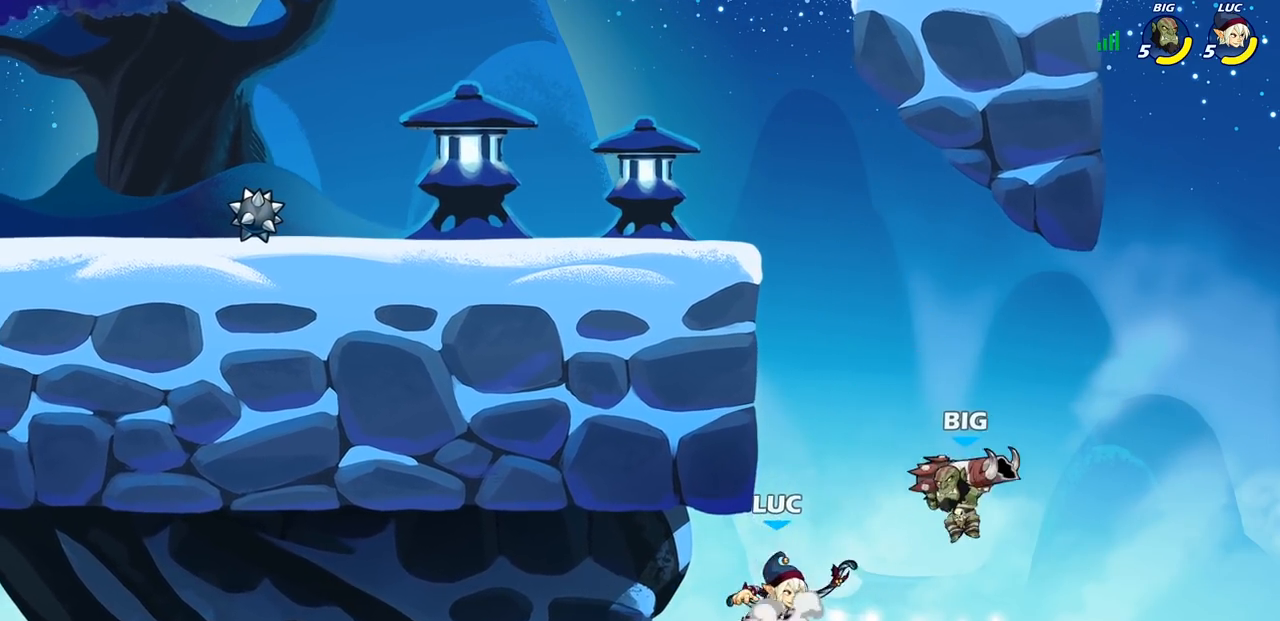
{"buttons": [], "left_stick": "left", "events": [[17, "SQUARE", "down"], [50, "CROSS", "up"], [117, "SQUARE", "up"], [150, "left_stick", "right"], [483, "left_stick", "left"]]}
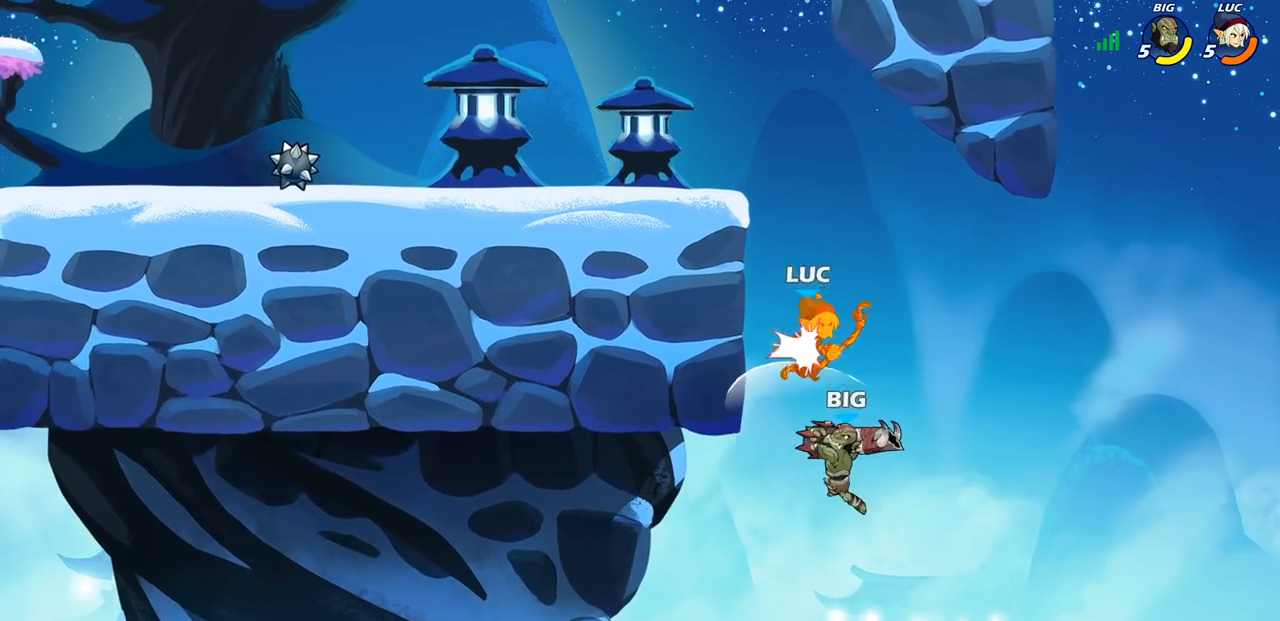
{"buttons": [], "left_stick": "left", "events": []}
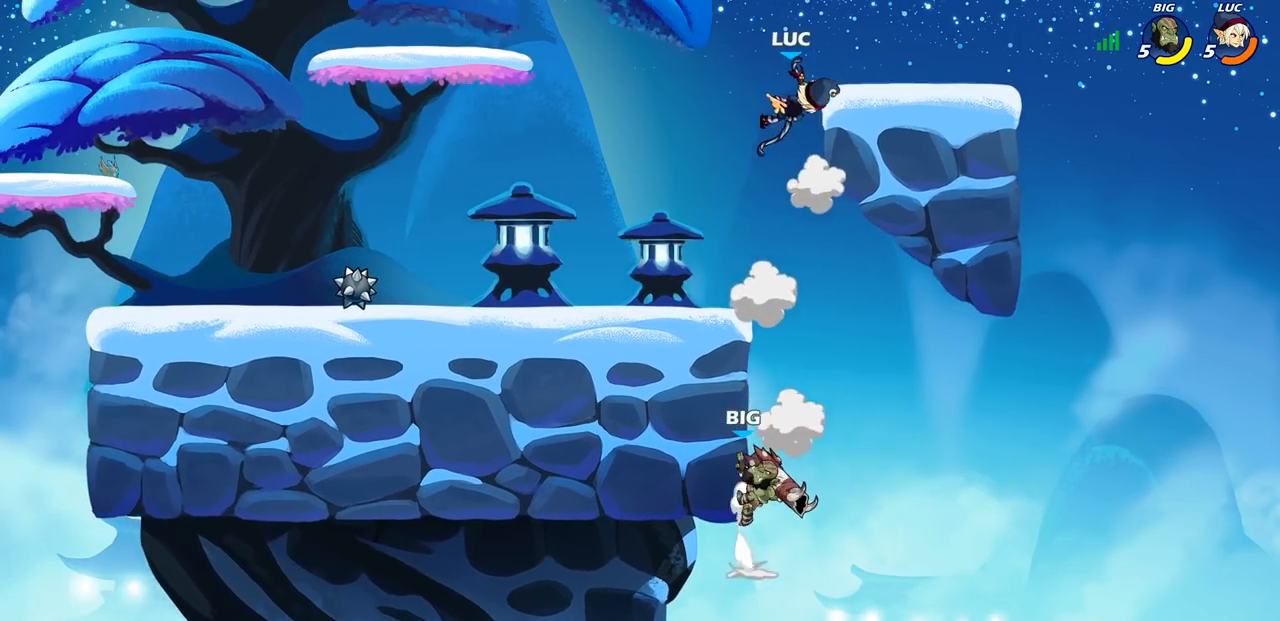
{"buttons": [], "left_stick": "up-right", "events": [[50, "left_stick", "down"], [183, "left_stick", "right"], [233, "left_stick", "left"], [350, "CROSS", "down"], [467, "left_stick", "up-right"], [500, "CROSS", "up"]]}
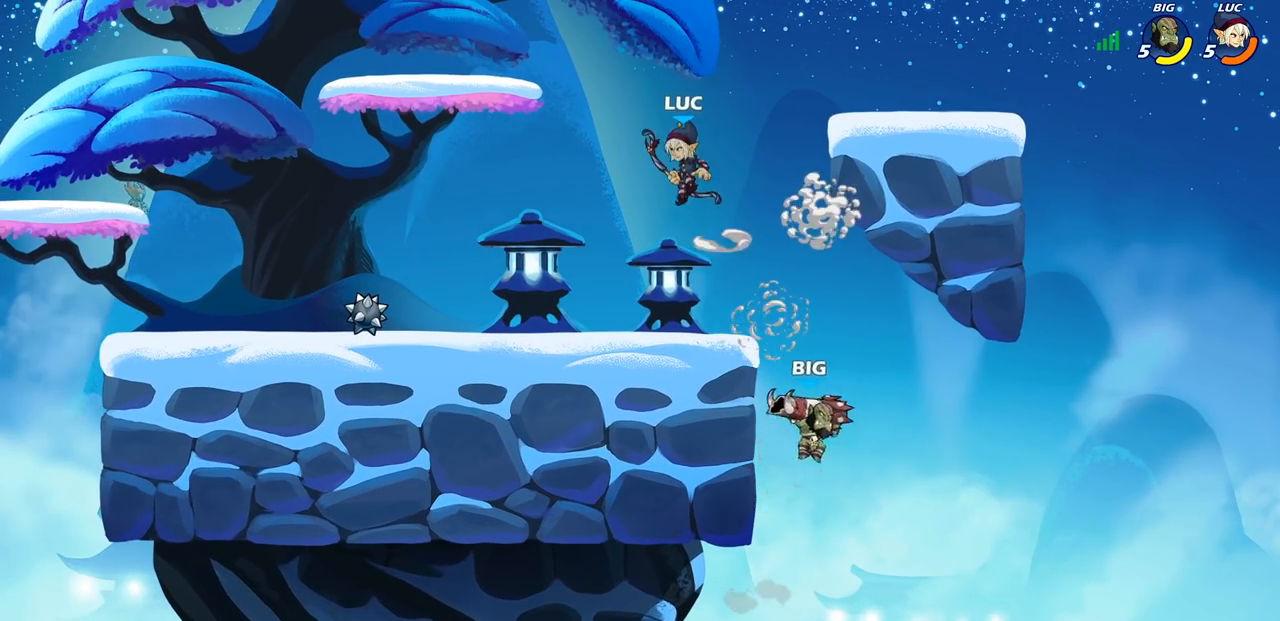
{"buttons": [], "left_stick": "left", "events": [[83, "left_stick", "right"], [350, "left_stick", "up-left"], [483, "left_stick", "left"]]}
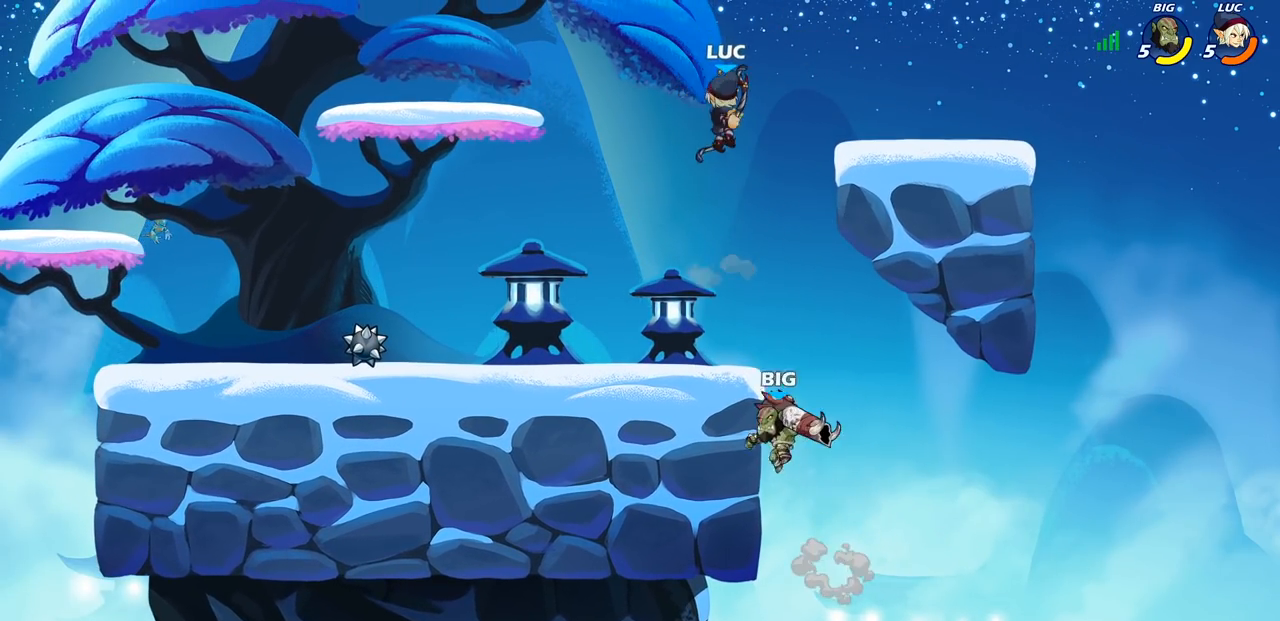
{"buttons": [], "left_stick": "center", "events": [[150, "left_stick", "right"], [217, "left_stick", "down"], [267, "SQUARE", "down"], [367, "SQUARE", "up"], [383, "left_stick", "center"]]}
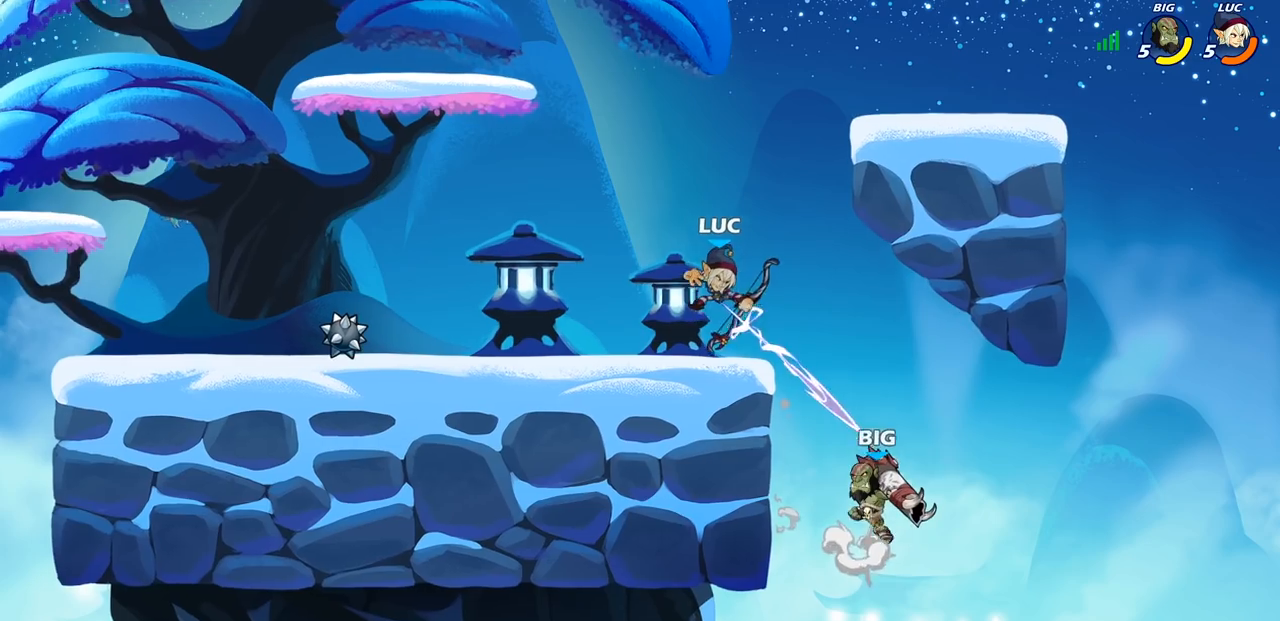
{"buttons": ["CROSS", "R2"], "left_stick": "up", "events": [[200, "left_stick", "left"], [400, "CROSS", "down"], [400, "R2", "down"], [417, "left_stick", "up"]]}
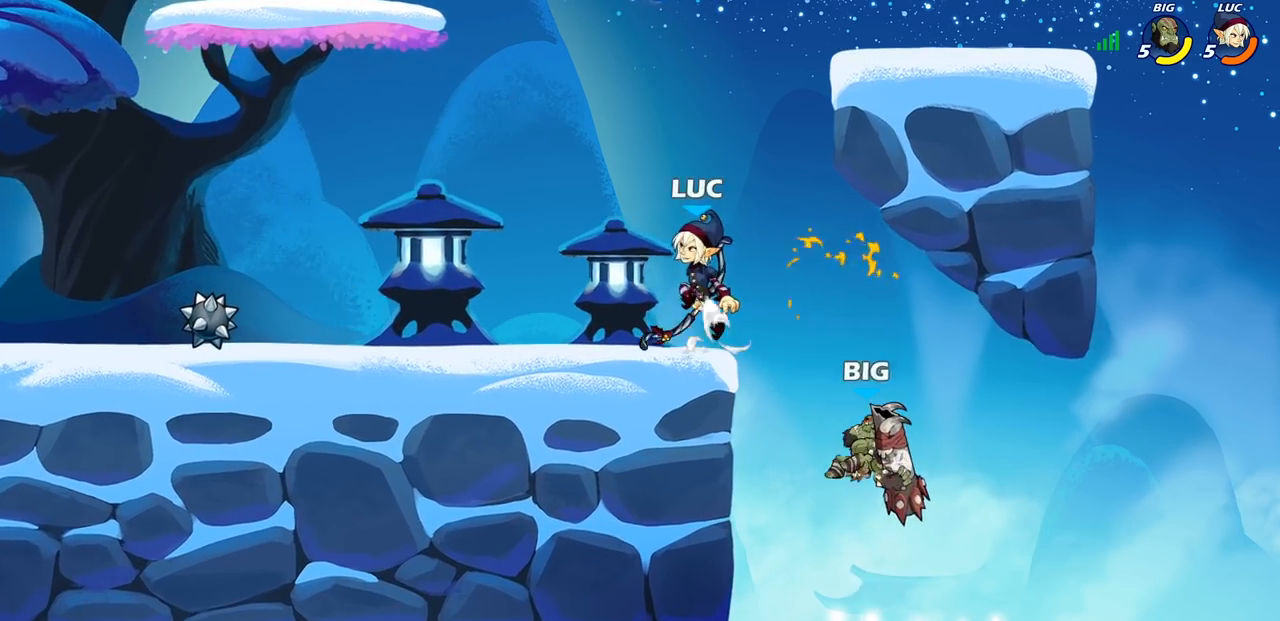
{"buttons": [], "left_stick": "right", "events": [[50, "CROSS", "up"], [67, "left_stick", "left"], [117, "R2", "up"], [233, "left_stick", "down-left"], [483, "left_stick", "right"]]}
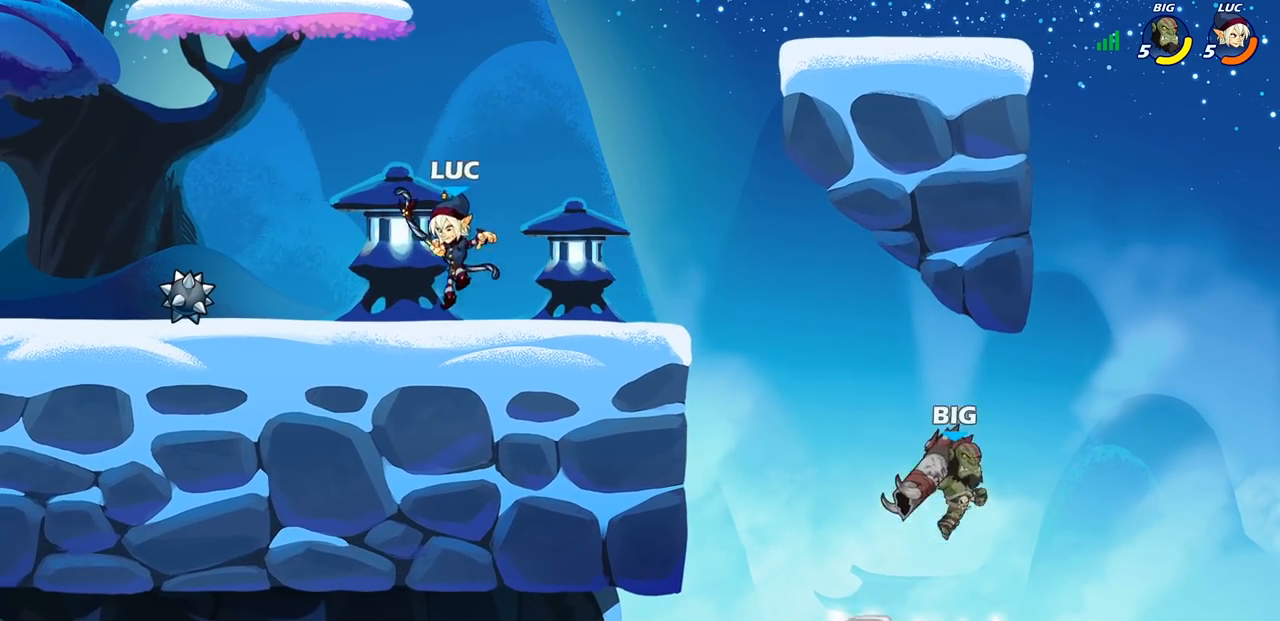
{"buttons": [], "left_stick": "right", "events": [[183, "left_stick", "center"], [467, "left_stick", "right"]]}
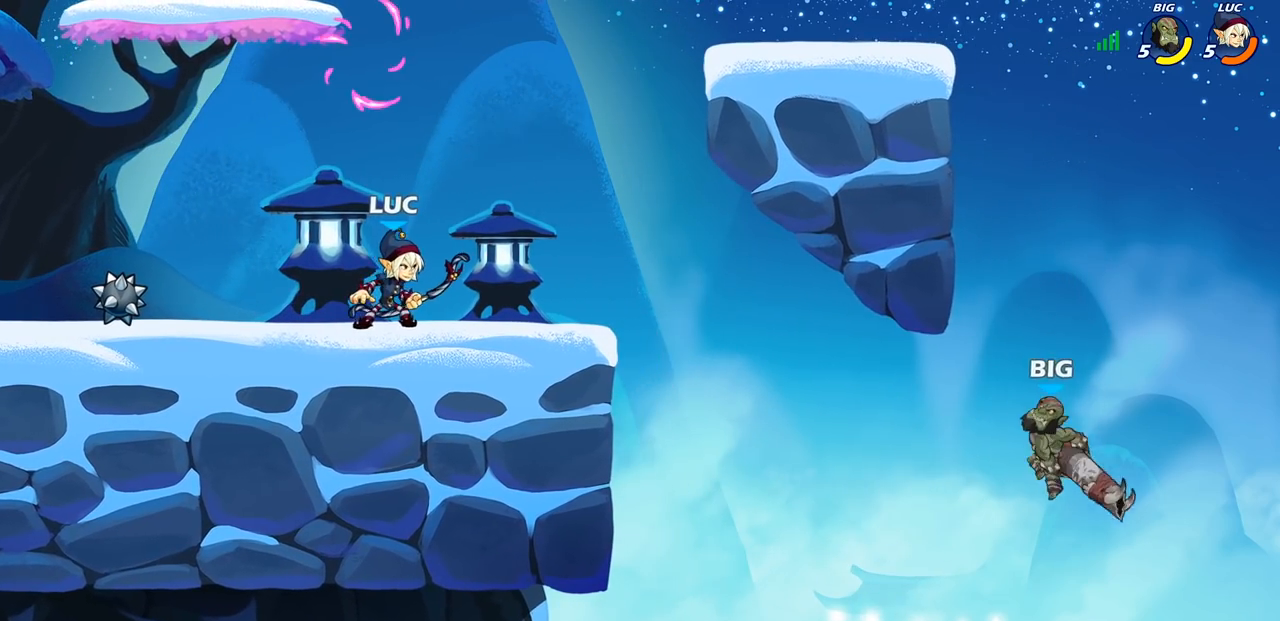
{"buttons": ["CROSS"], "left_stick": "right", "events": [[33, "CROSS", "down"], [200, "CROSS", "up"], [433, "CROSS", "down"]]}
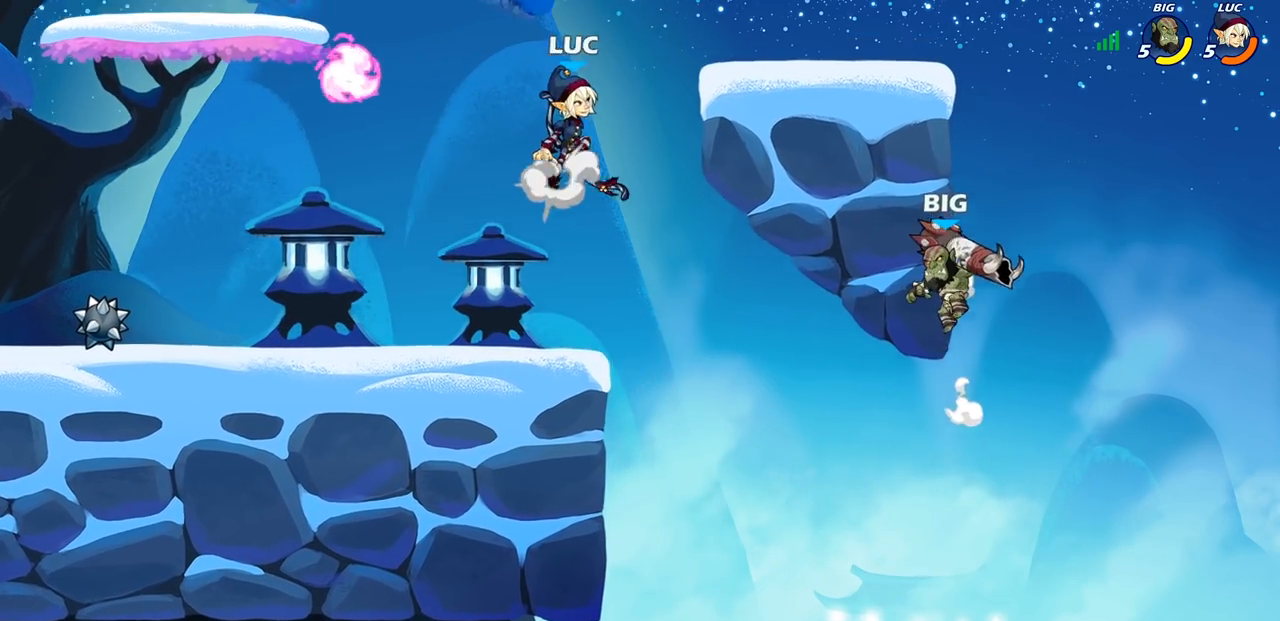
{"buttons": ["CIRCLE", "R2"], "left_stick": "down", "events": [[183, "CROSS", "up"], [217, "left_stick", "down"], [450, "R2", "down"], [467, "CIRCLE", "down"]]}
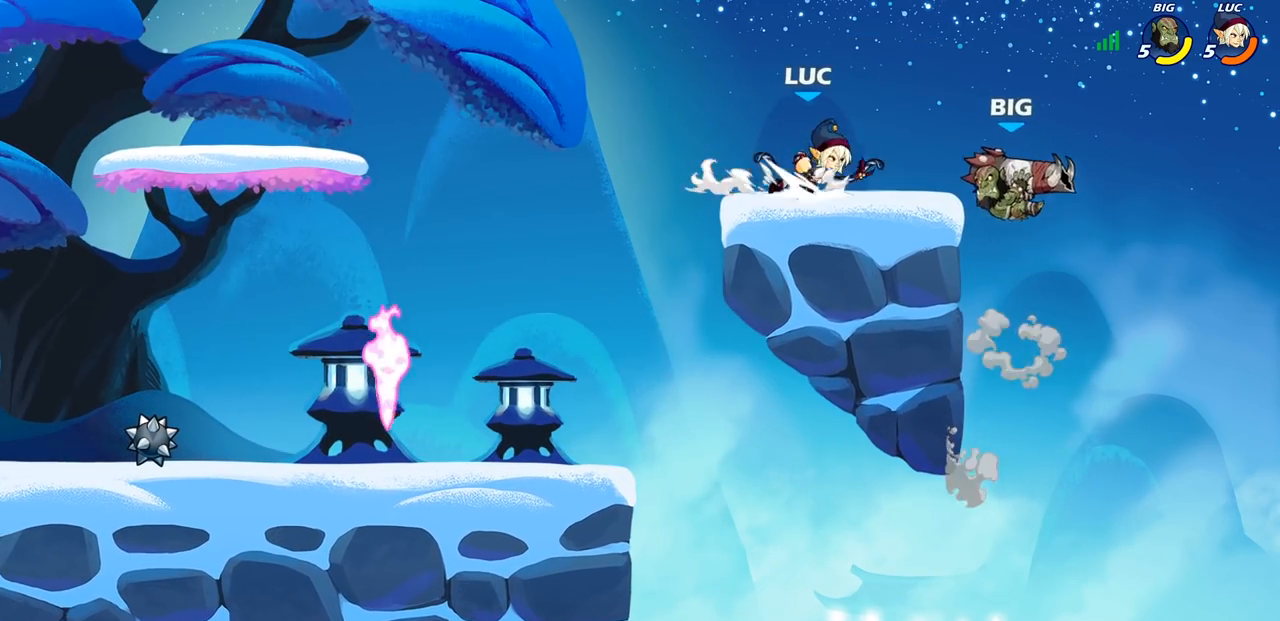
{"buttons": [], "left_stick": "center", "events": [[17, "R2", "up"], [50, "CIRCLE", "up"], [100, "left_stick", "center"]]}
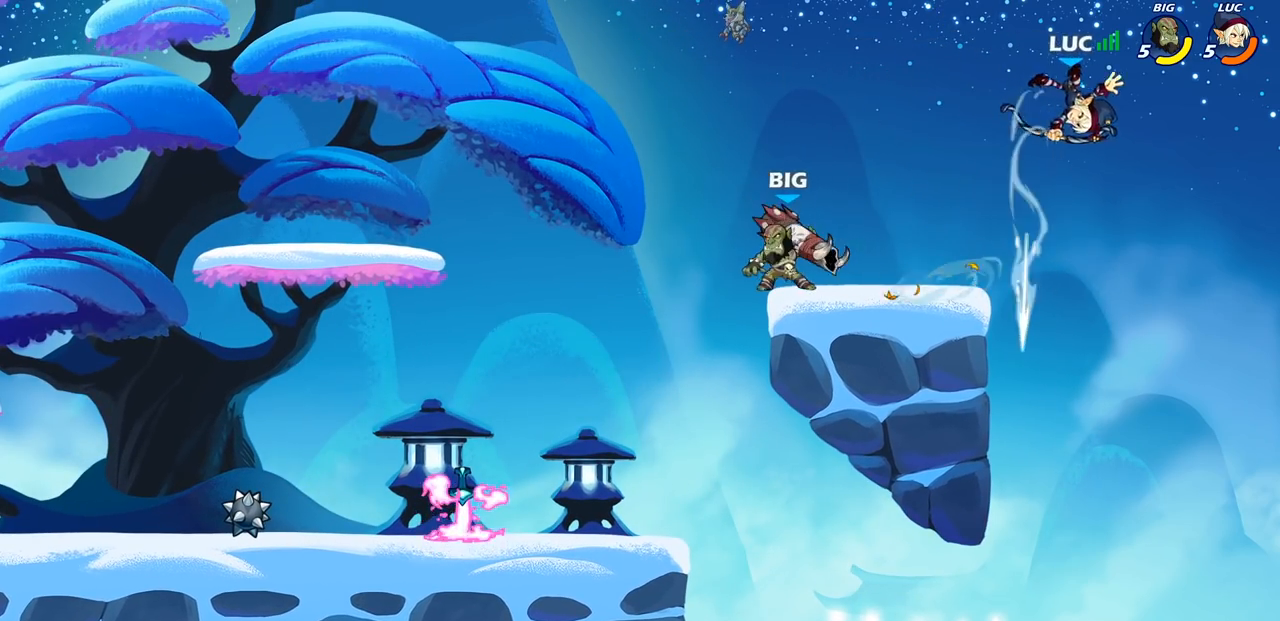
{"buttons": [], "left_stick": "left", "events": [[317, "left_stick", "left"], [383, "CROSS", "down"], [483, "CROSS", "up"]]}
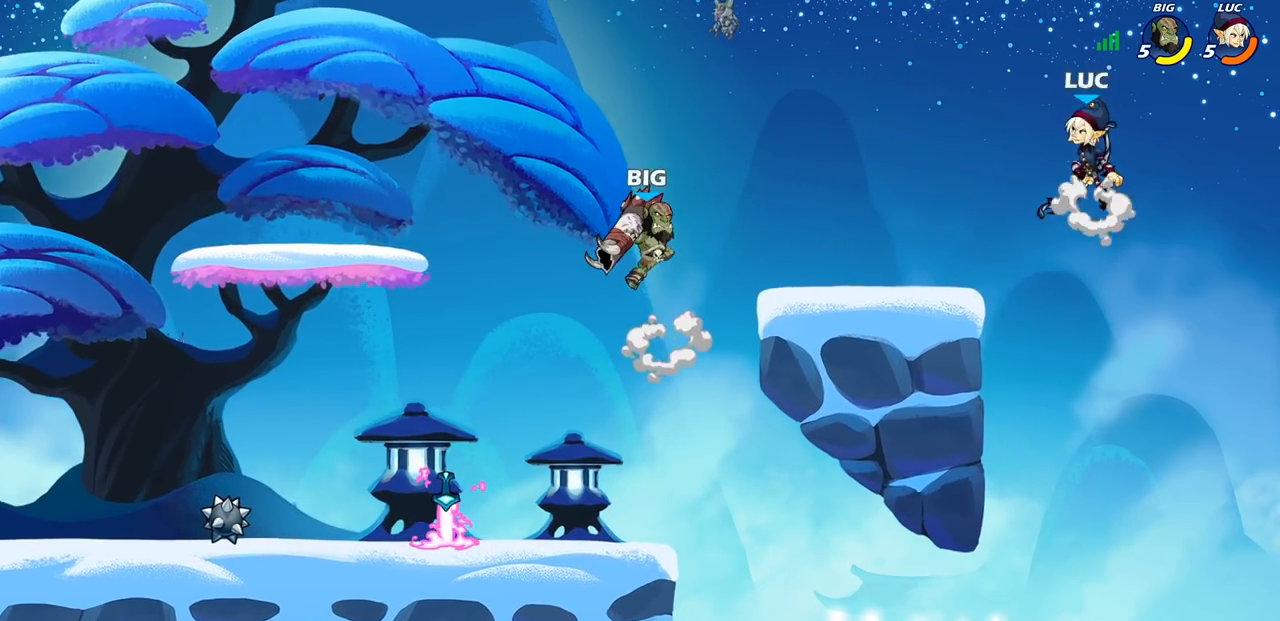
{"buttons": [], "left_stick": "left", "events": [[200, "CROSS", "down"], [350, "left_stick", "up-left"], [367, "CROSS", "up"], [467, "left_stick", "left"]]}
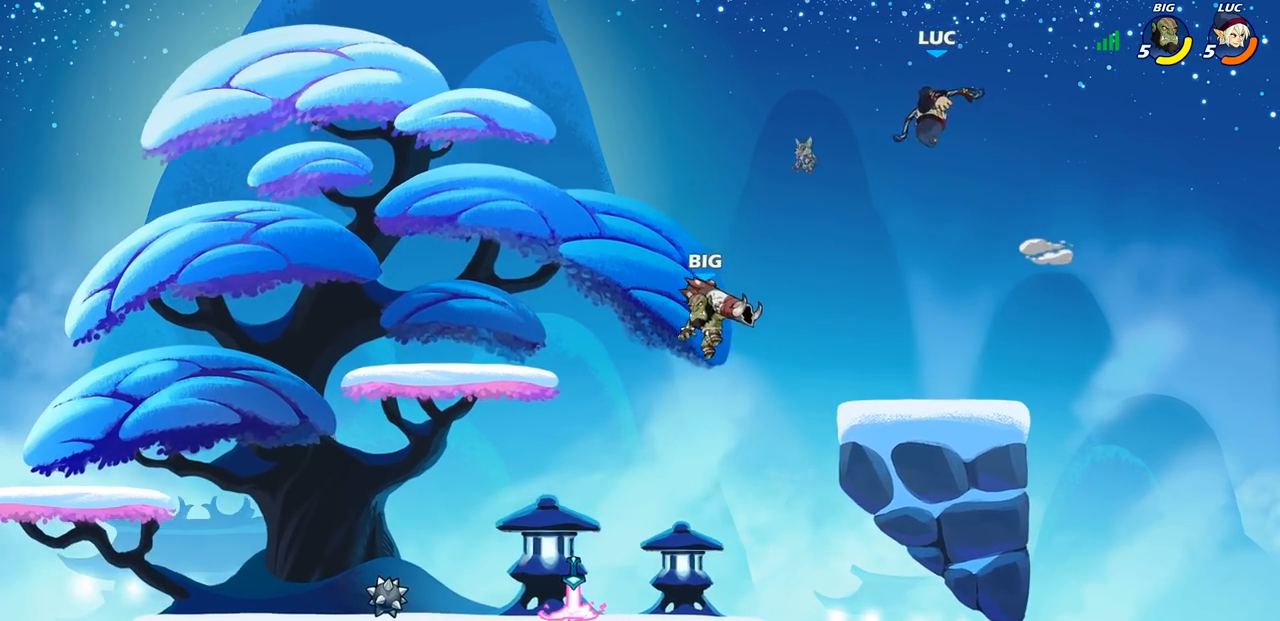
{"buttons": [], "left_stick": "right", "events": [[67, "left_stick", "down-left"], [350, "left_stick", "down-right"], [417, "left_stick", "right"]]}
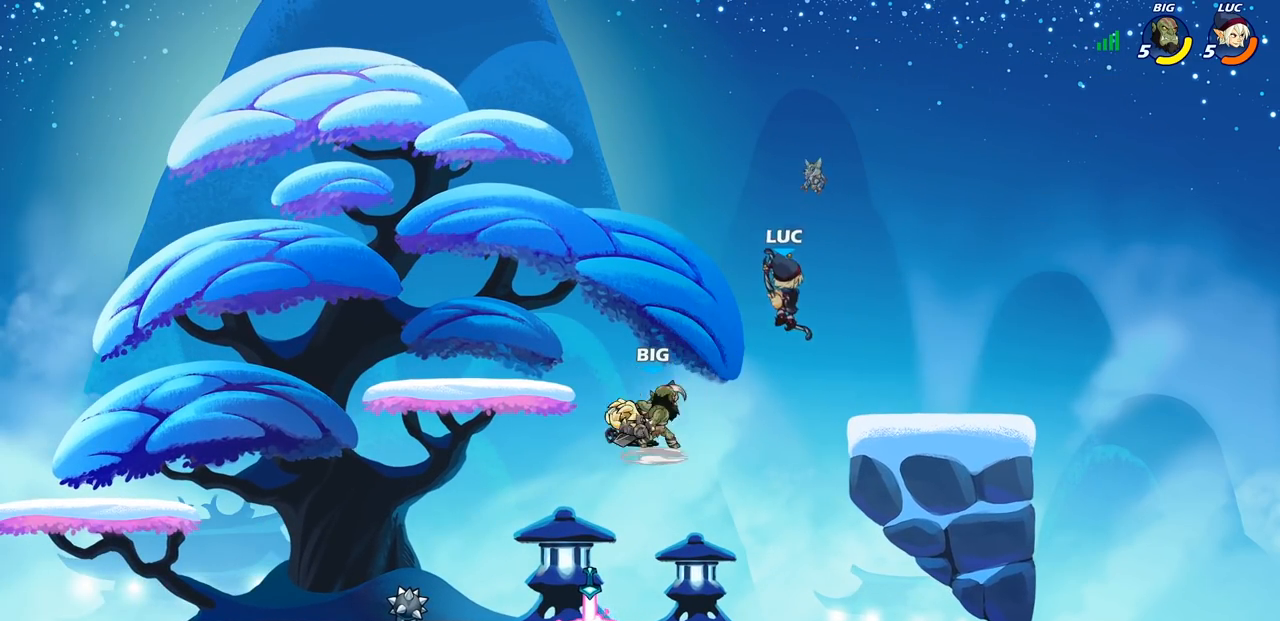
{"buttons": [], "left_stick": "up-left", "events": [[450, "left_stick", "up-left"]]}
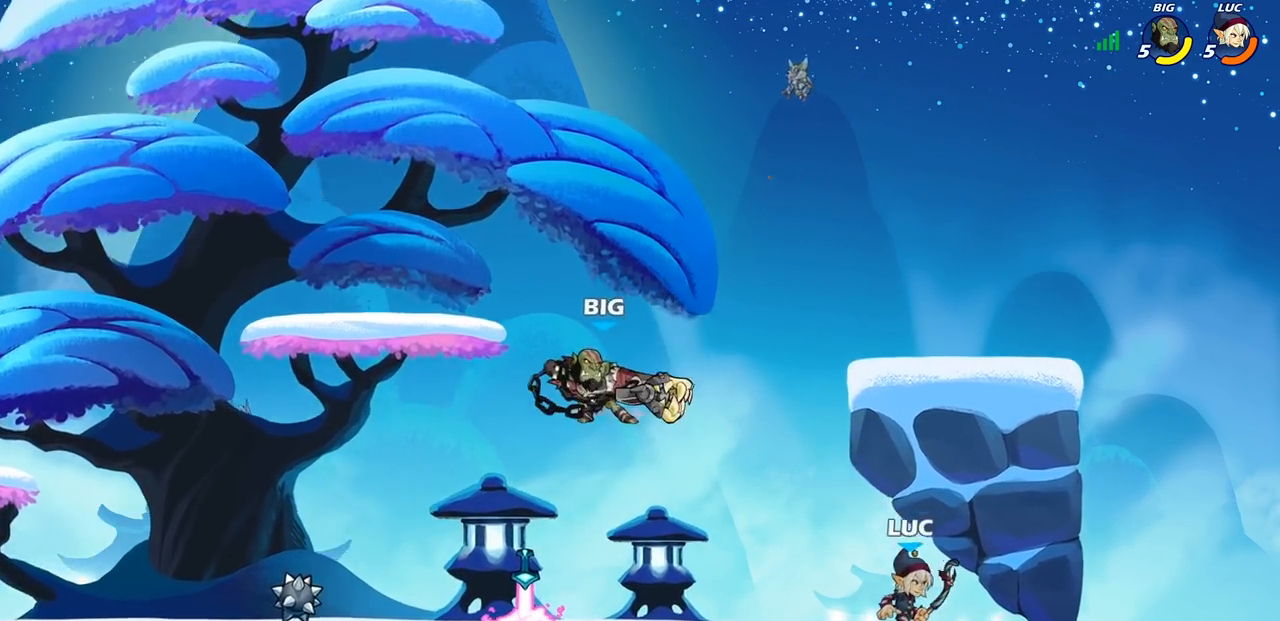
{"buttons": [], "left_stick": "center", "events": [[67, "CIRCLE", "down"], [183, "CIRCLE", "up"], [283, "left_stick", "center"]]}
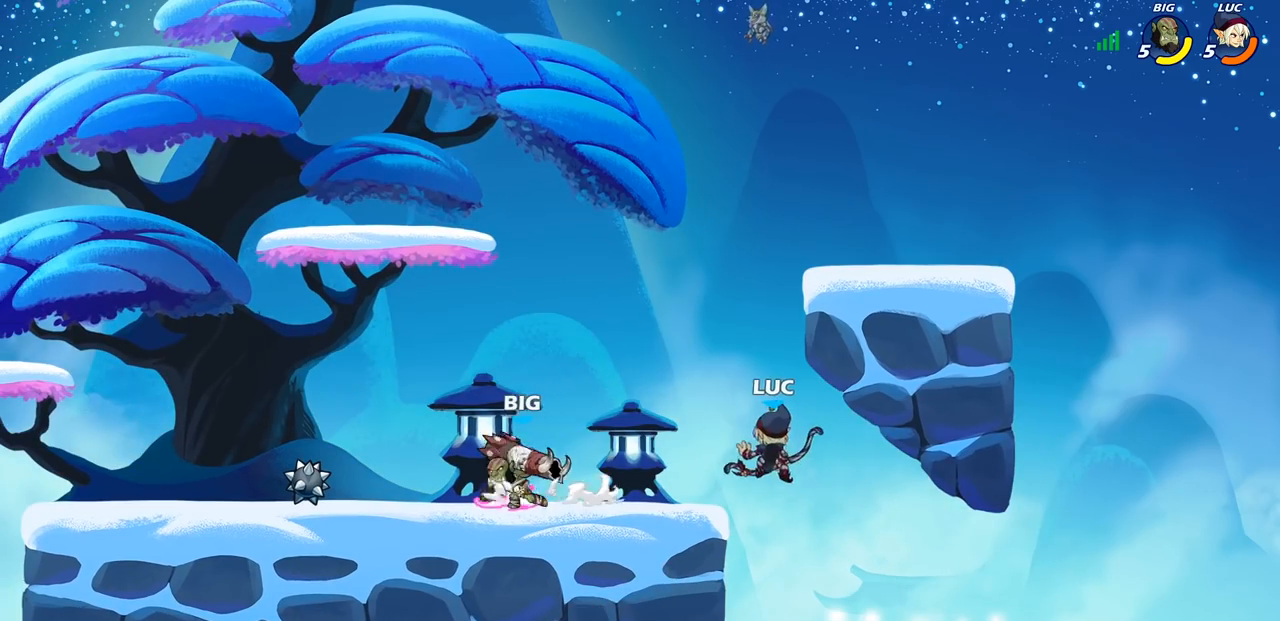
{"buttons": ["R2"], "left_stick": "up-left", "events": [[33, "left_stick", "right"], [150, "left_stick", "down"], [283, "left_stick", "up-left"], [317, "R2", "down"]]}
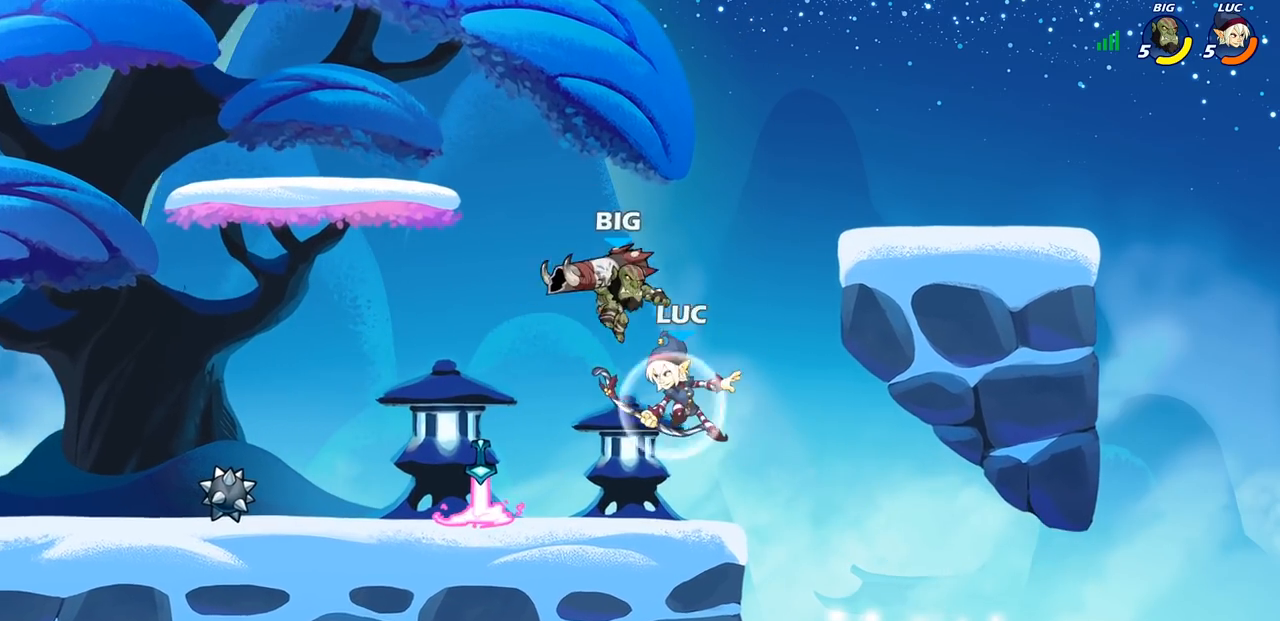
{"buttons": [], "left_stick": "left"}
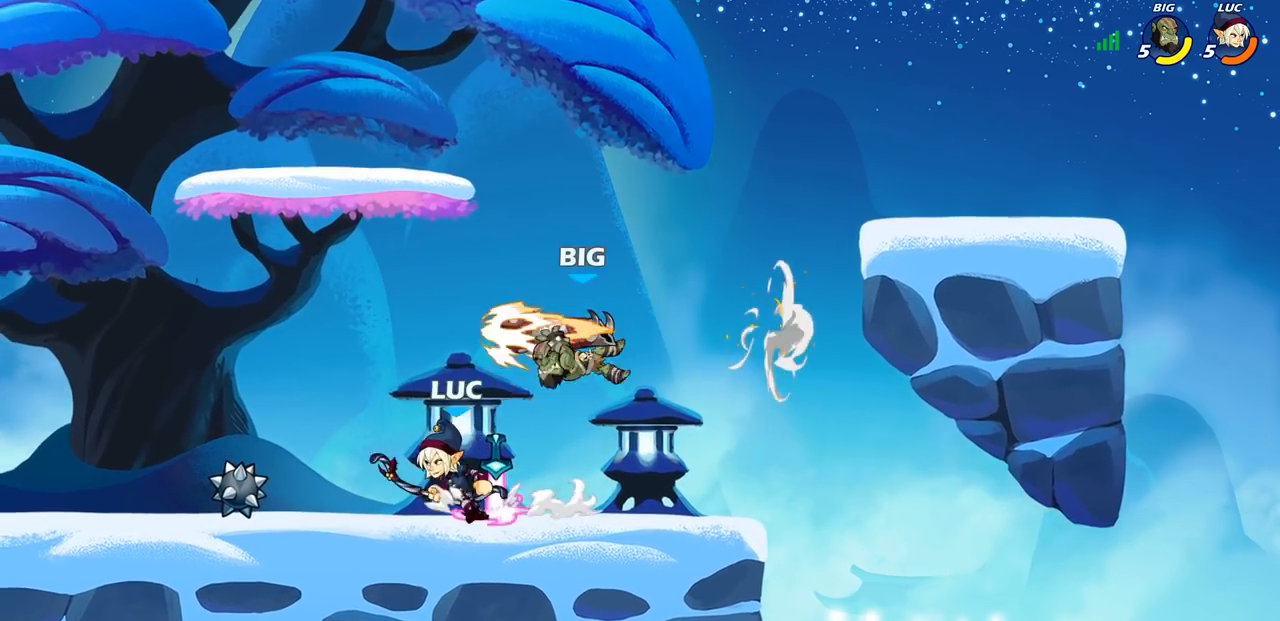
{"buttons": [], "left_stick": "center", "events": [[183, "left_stick", "right"], [233, "SQUARE", "down"], [250, "left_stick", "center"], [300, "SQUARE", "up"]]}
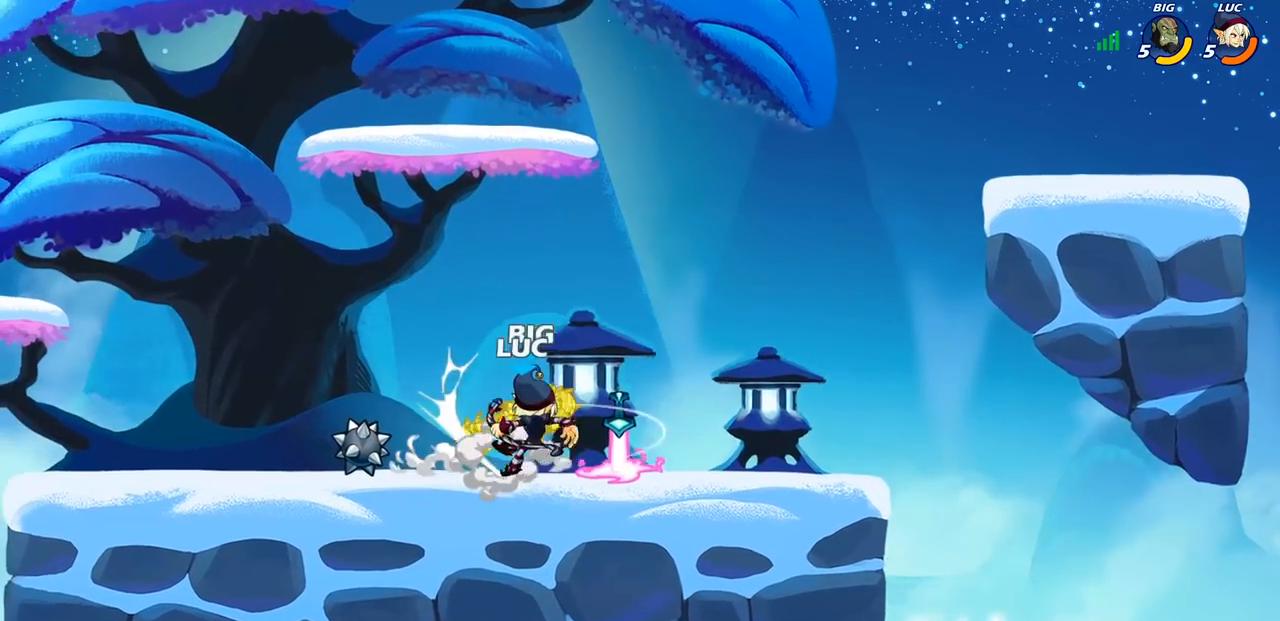
{"buttons": [], "left_stick": "down", "events": [[367, "left_stick", "down"], [433, "R2", "down"], [433, "SQUARE", "down"], [467, "R2", "up"], [500, "SQUARE", "up"]]}
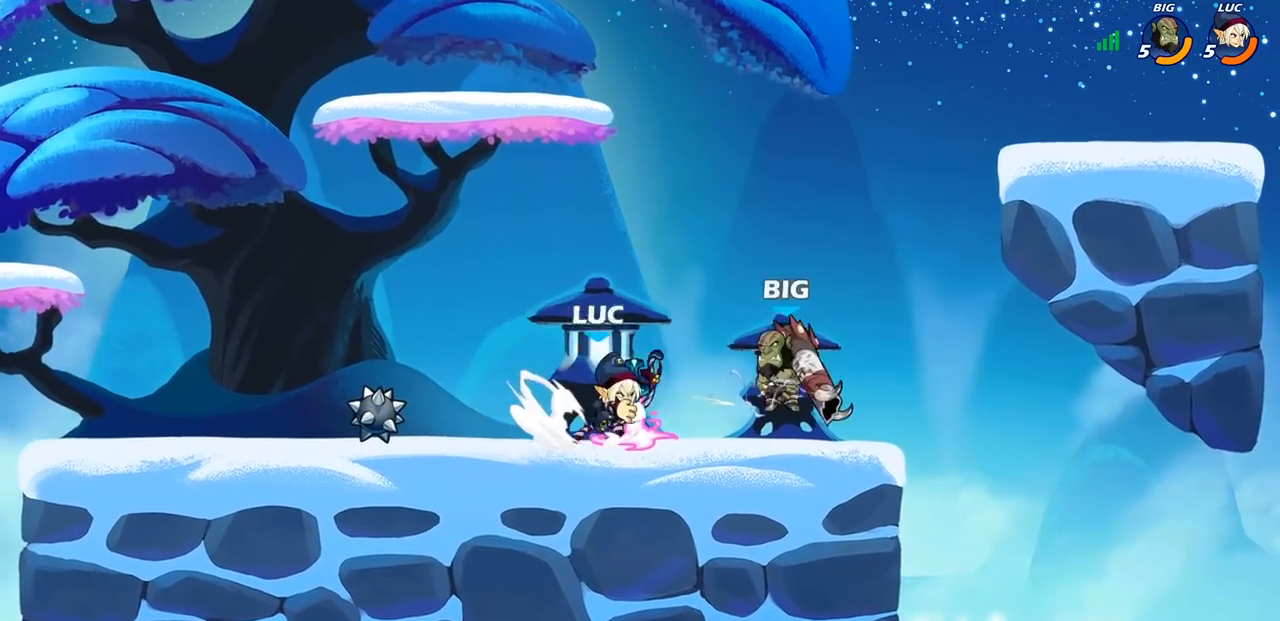
{"buttons": [], "left_stick": "up-left", "events": [[33, "left_stick", "center"], [367, "CROSS", "down"], [417, "CROSS", "up"], [450, "left_stick", "up-left"]]}
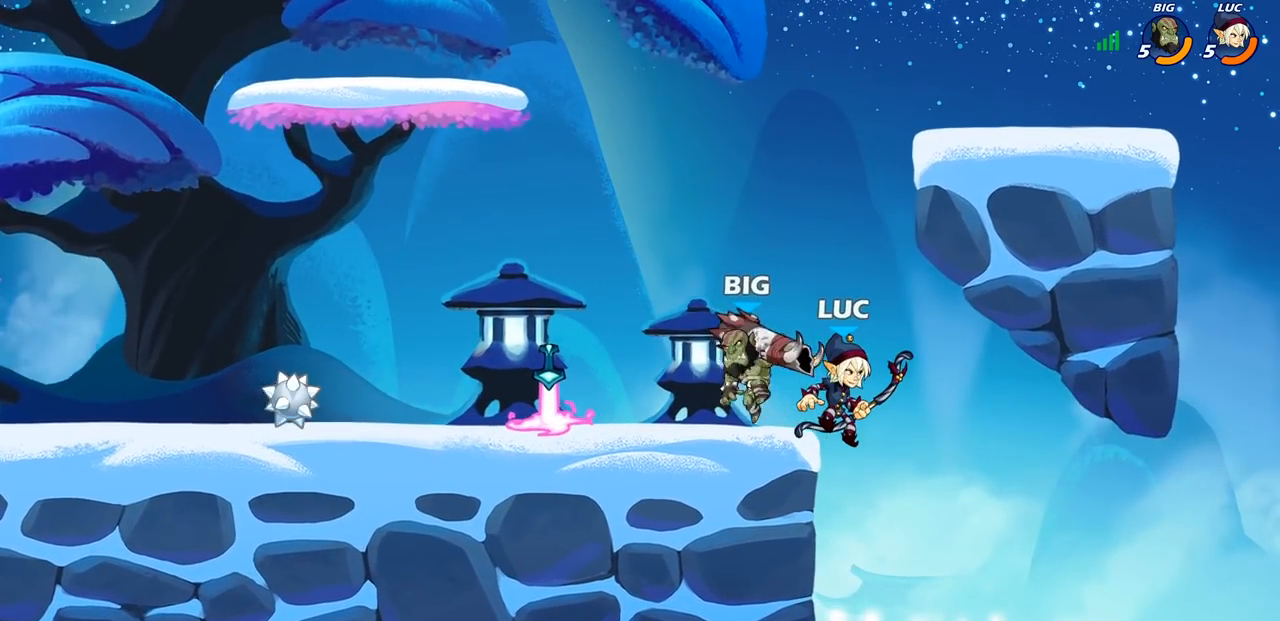
{"buttons": [], "left_stick": "center", "events": [[67, "left_stick", "right"], [150, "left_stick", "down-left"], [267, "left_stick", "center"], [333, "CIRCLE", "down"], [333, "R1", "down"], [333, "R2", "down"], [450, "CIRCLE", "up"], [450, "R1", "up"], [483, "R2", "up"]]}
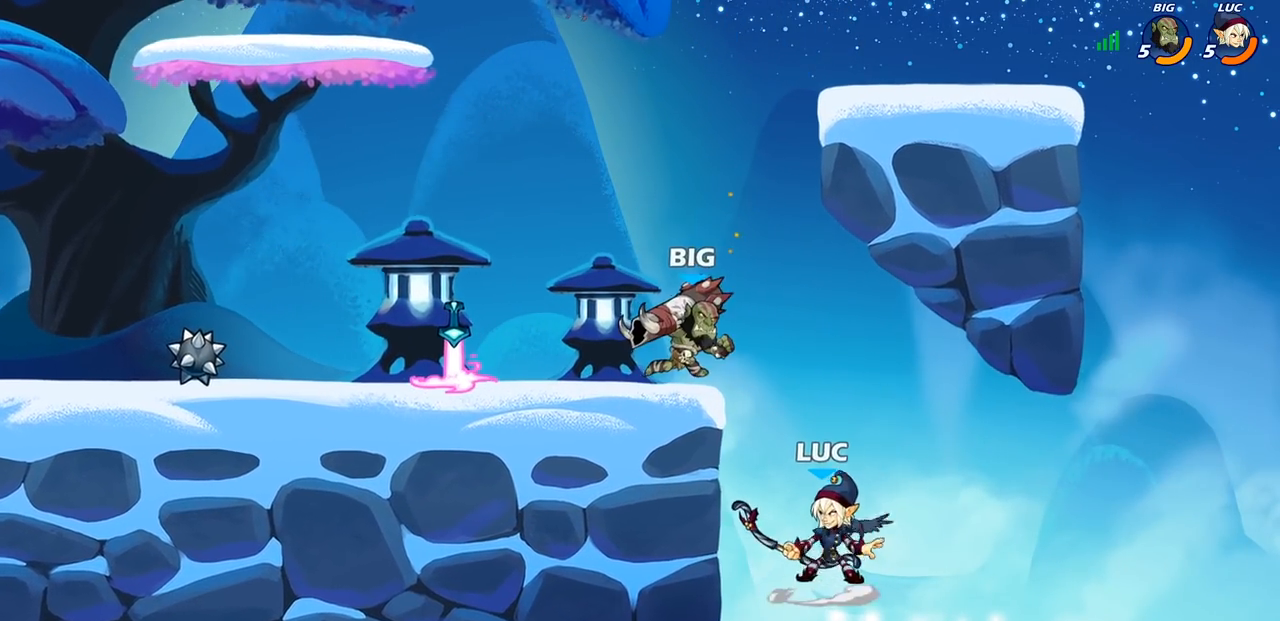
{"buttons": [], "left_stick": "left", "events": [[450, "left_stick", "left"]]}
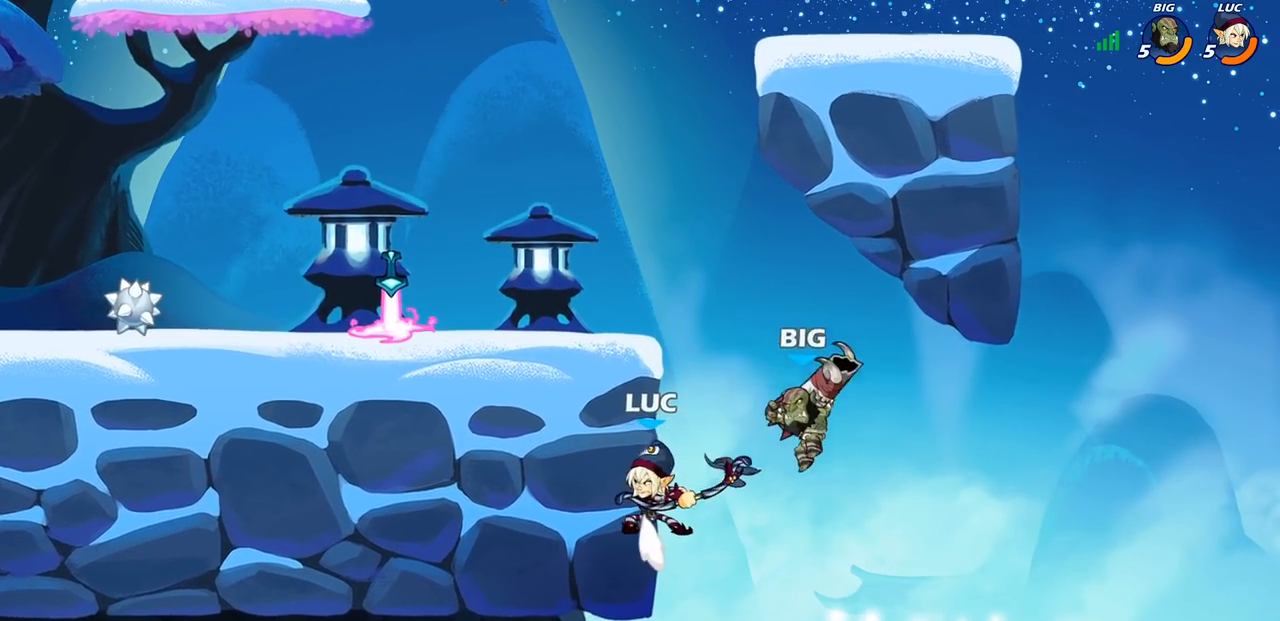
{"buttons": [], "left_stick": "left", "events": []}